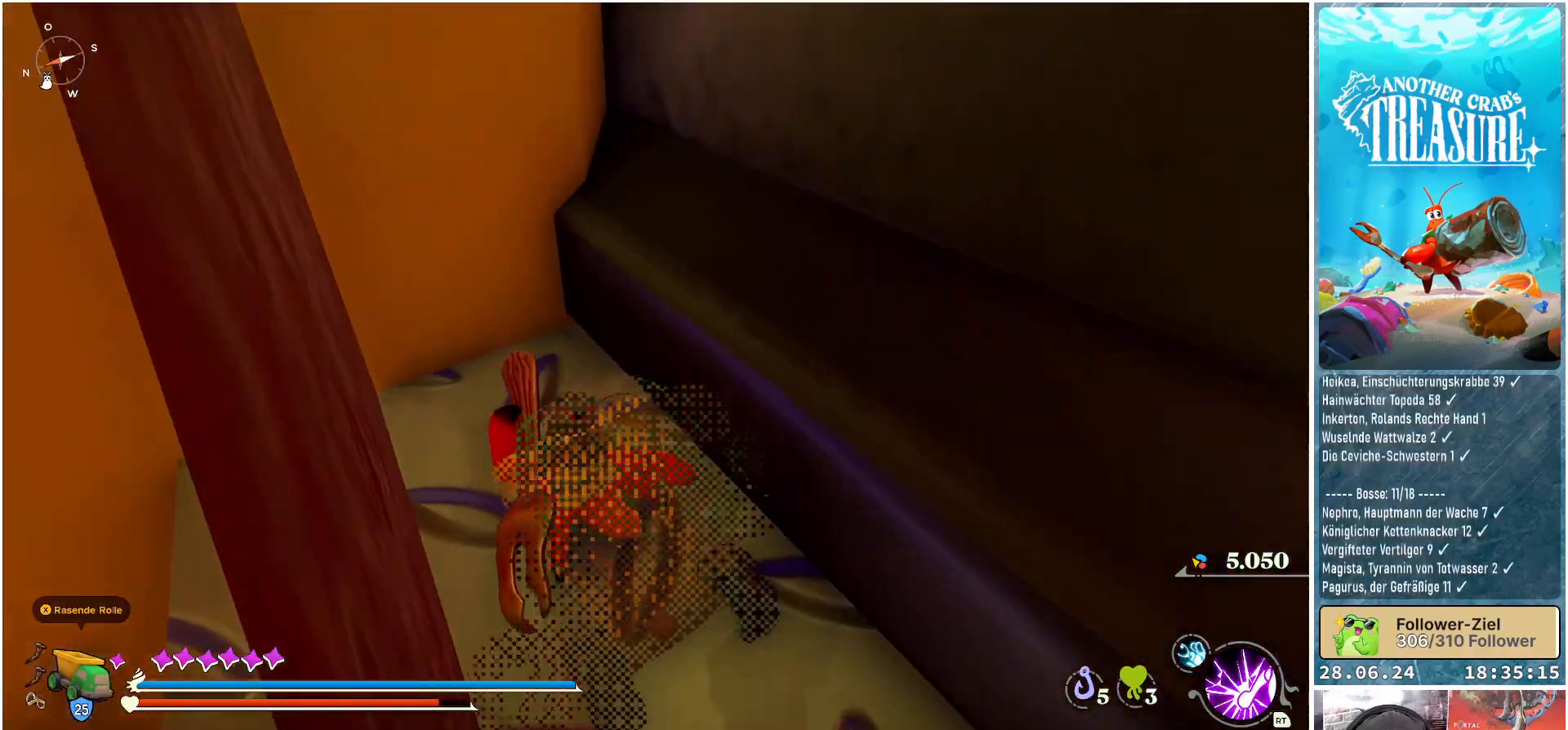
Gameplay with a controller (Xbox layout); each line is a JSON object with the inputs held at the frame after it. "events" lists button and stick changes between this image and that frame as [ms after this image, input, new state], when the widget could be followed in between. Not read: L3.
{"buttons": [], "left_stick": "center", "right_stick": "right", "events": [[317, "left_stick", "up"], [433, "left_stick", "center"]]}
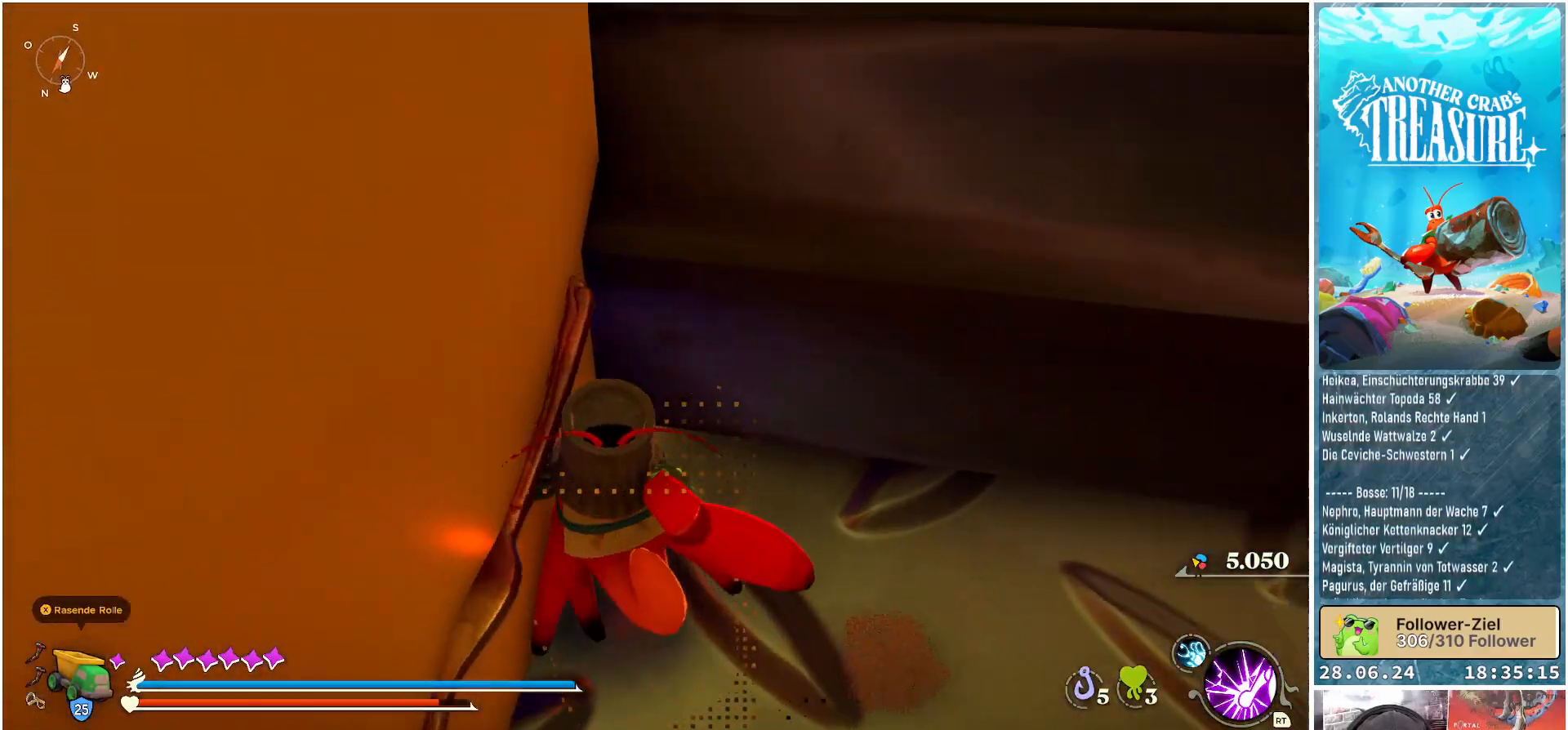
{"buttons": [], "left_stick": "up-right", "right_stick": "up-right", "events": [[317, "right_stick", "up-right"], [467, "left_stick", "up-right"]]}
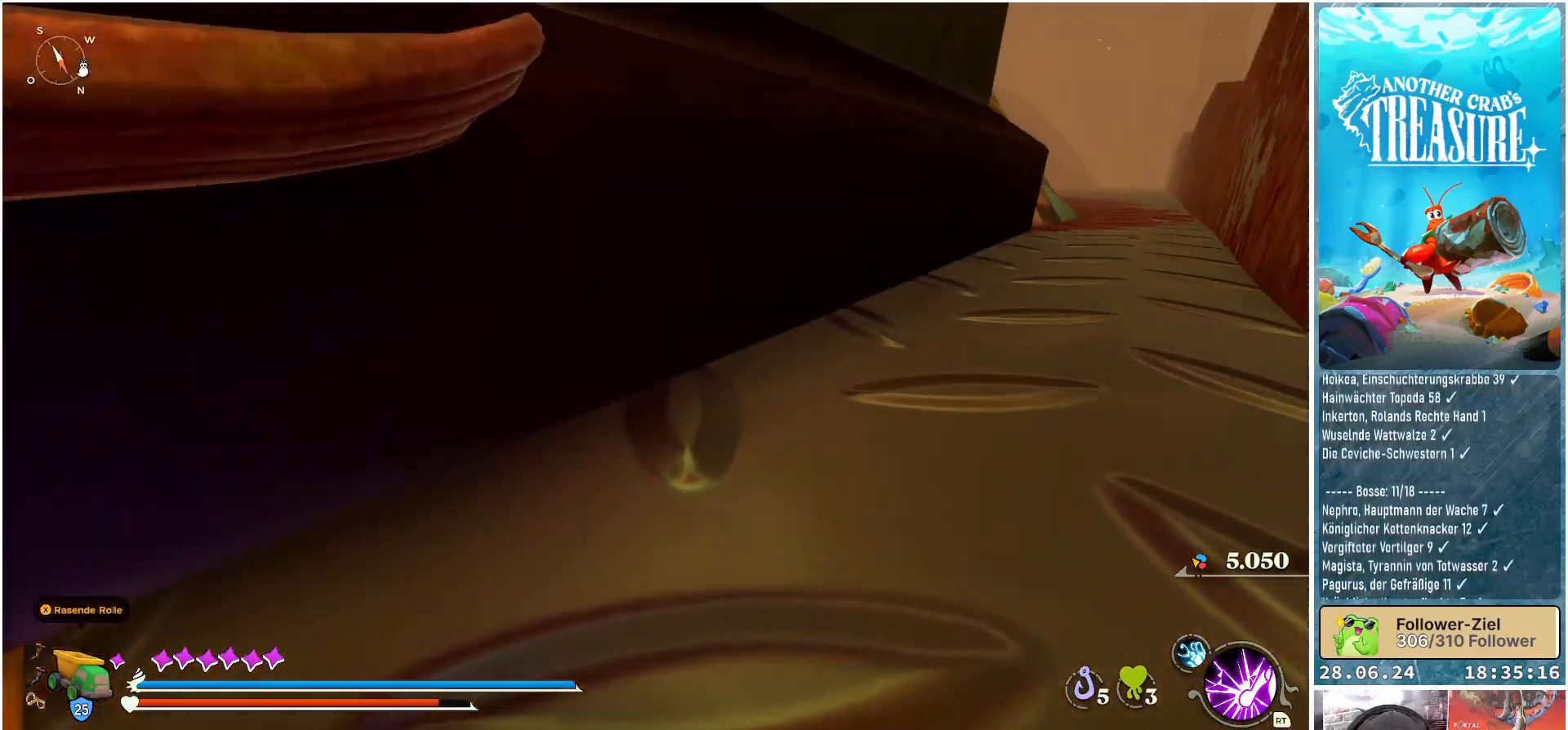
{"buttons": [], "left_stick": "up", "right_stick": "center", "events": [[250, "right_stick", "center"], [367, "left_stick", "up"]]}
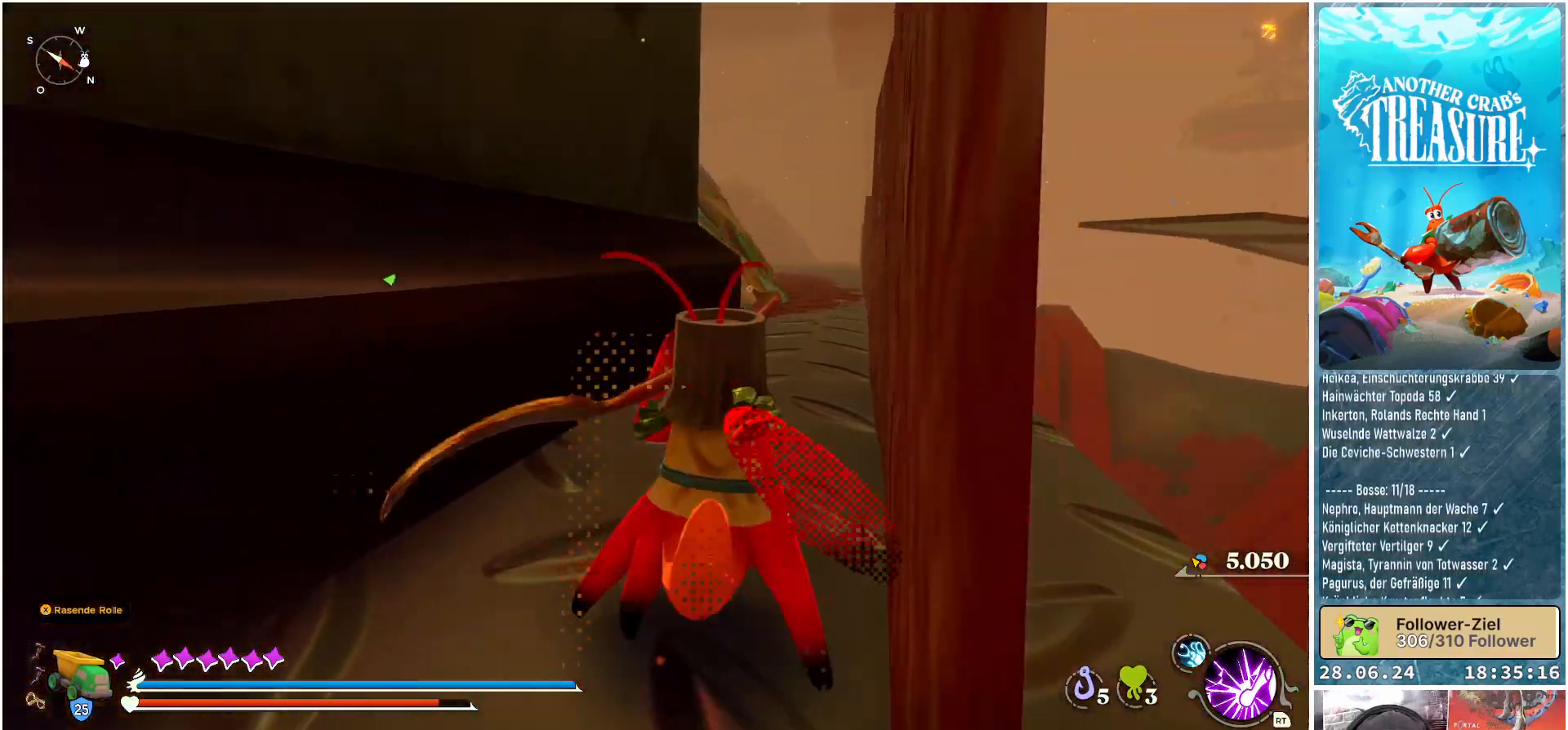
{"buttons": ["B"], "left_stick": "up", "right_stick": "center", "events": [[67, "B", "down"]]}
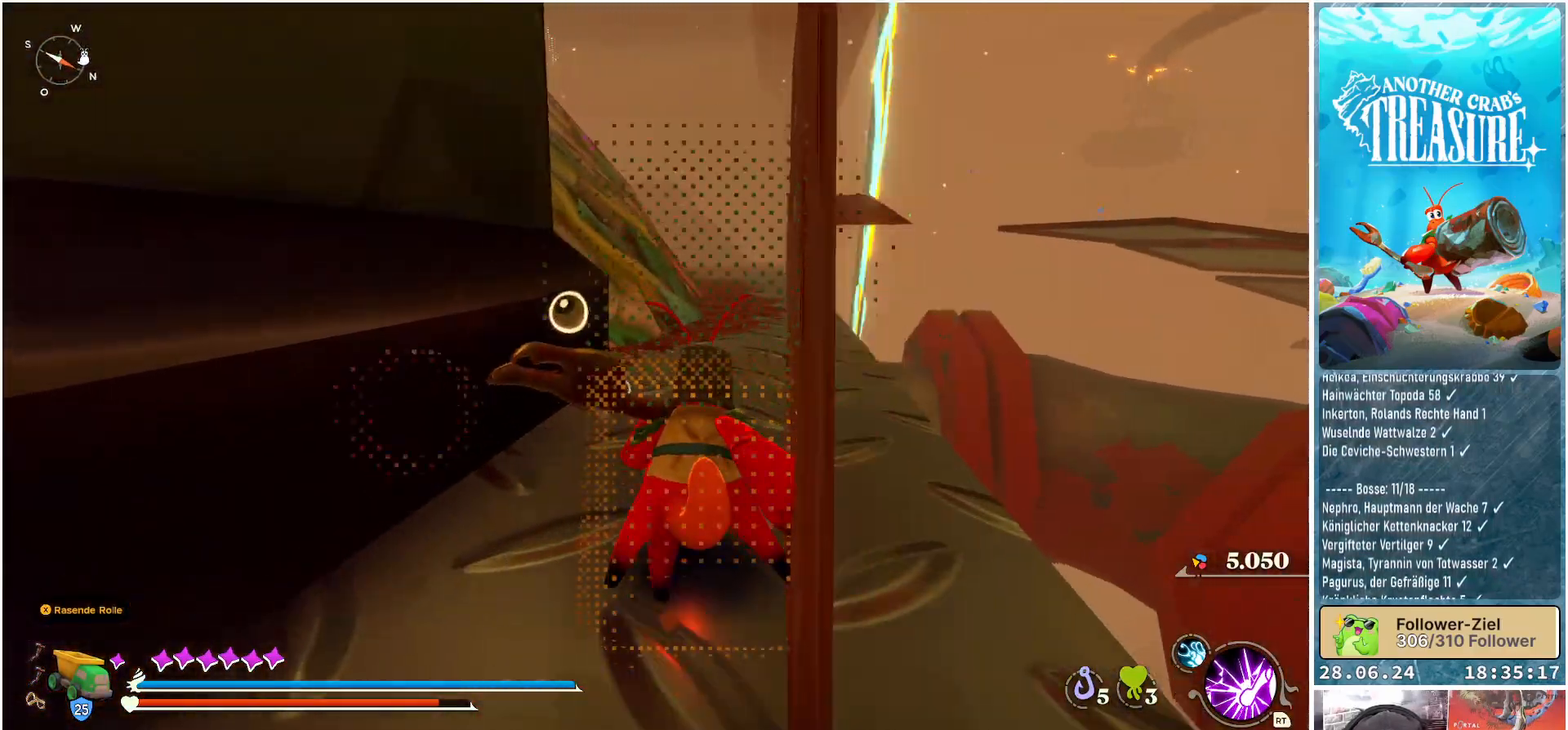
{"buttons": ["B"], "left_stick": "up", "right_stick": "center", "events": []}
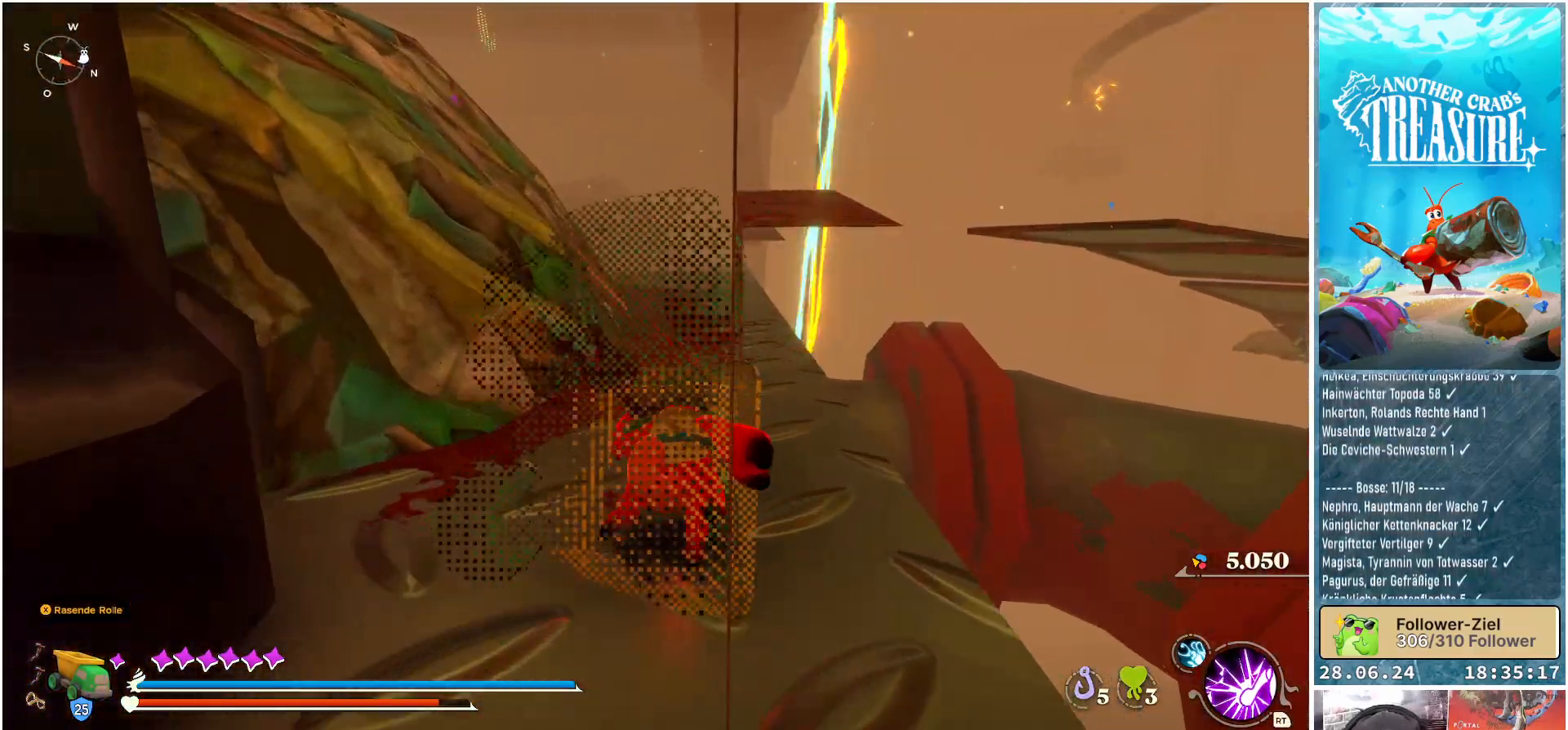
{"buttons": ["B"], "left_stick": "up", "right_stick": "center", "events": []}
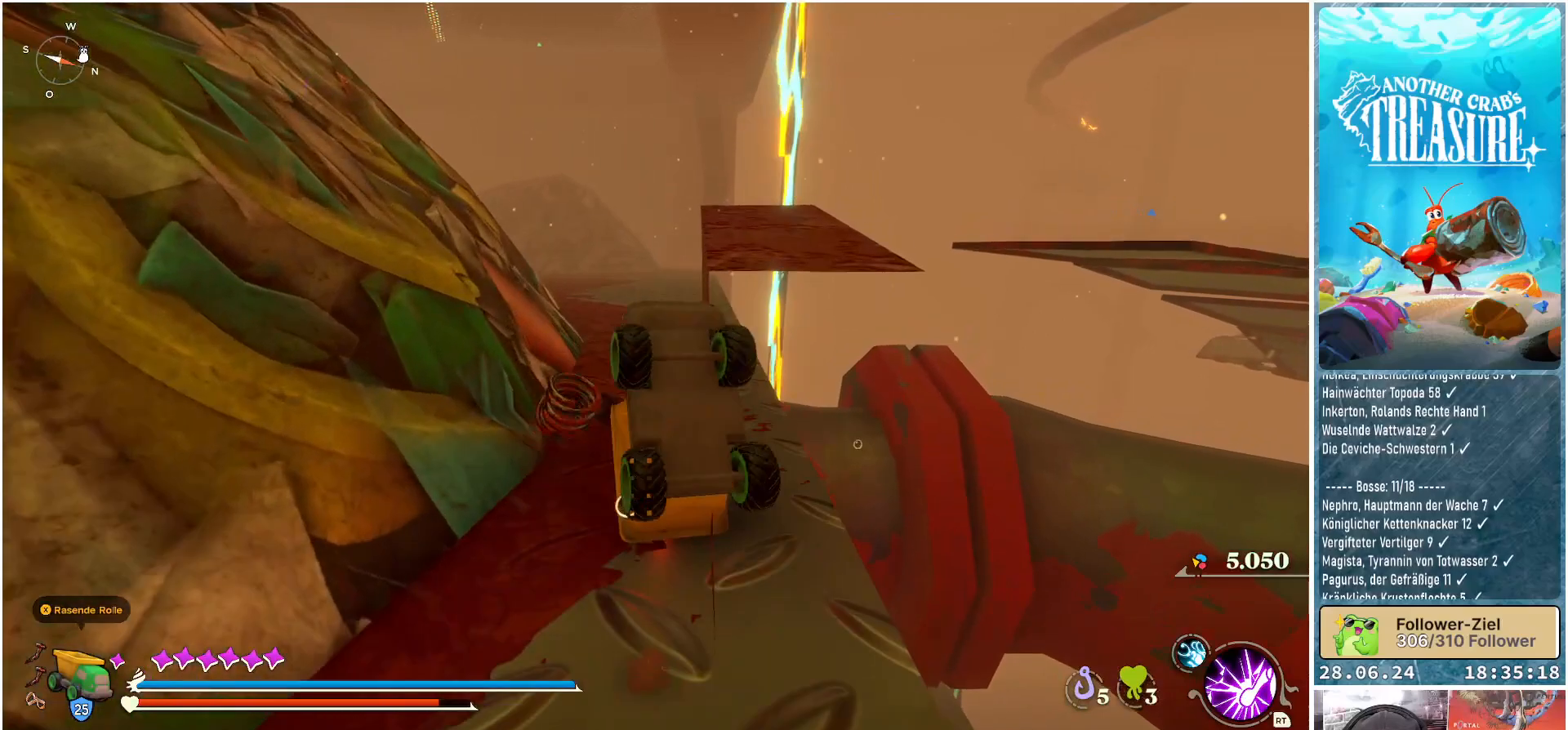
{"buttons": ["A", "B"], "left_stick": "up-left", "right_stick": "center", "events": [[67, "left_stick", "up-left"], [167, "A", "down"]]}
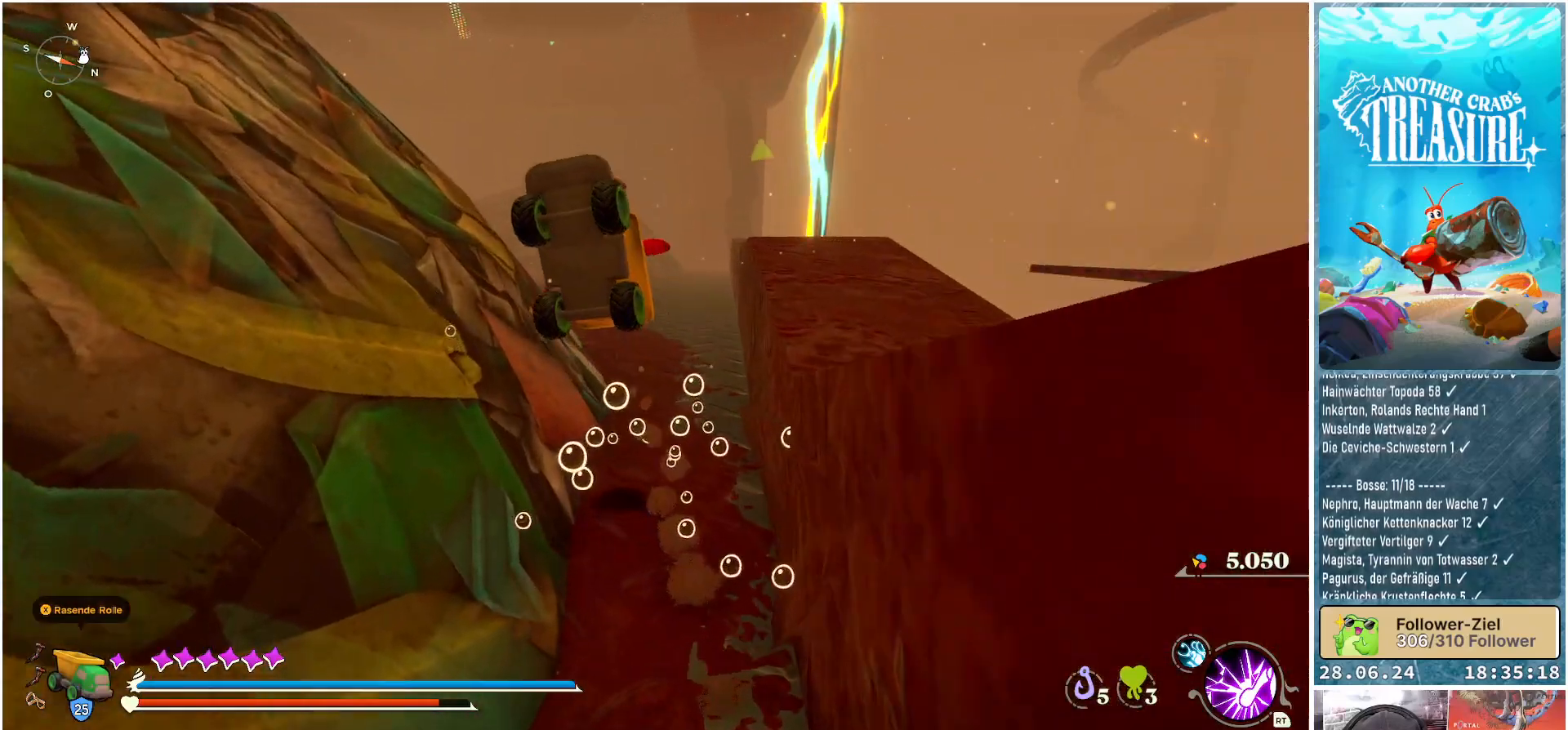
{"buttons": ["B"], "left_stick": "up", "right_stick": "center", "events": [[50, "A", "up"], [400, "left_stick", "up"]]}
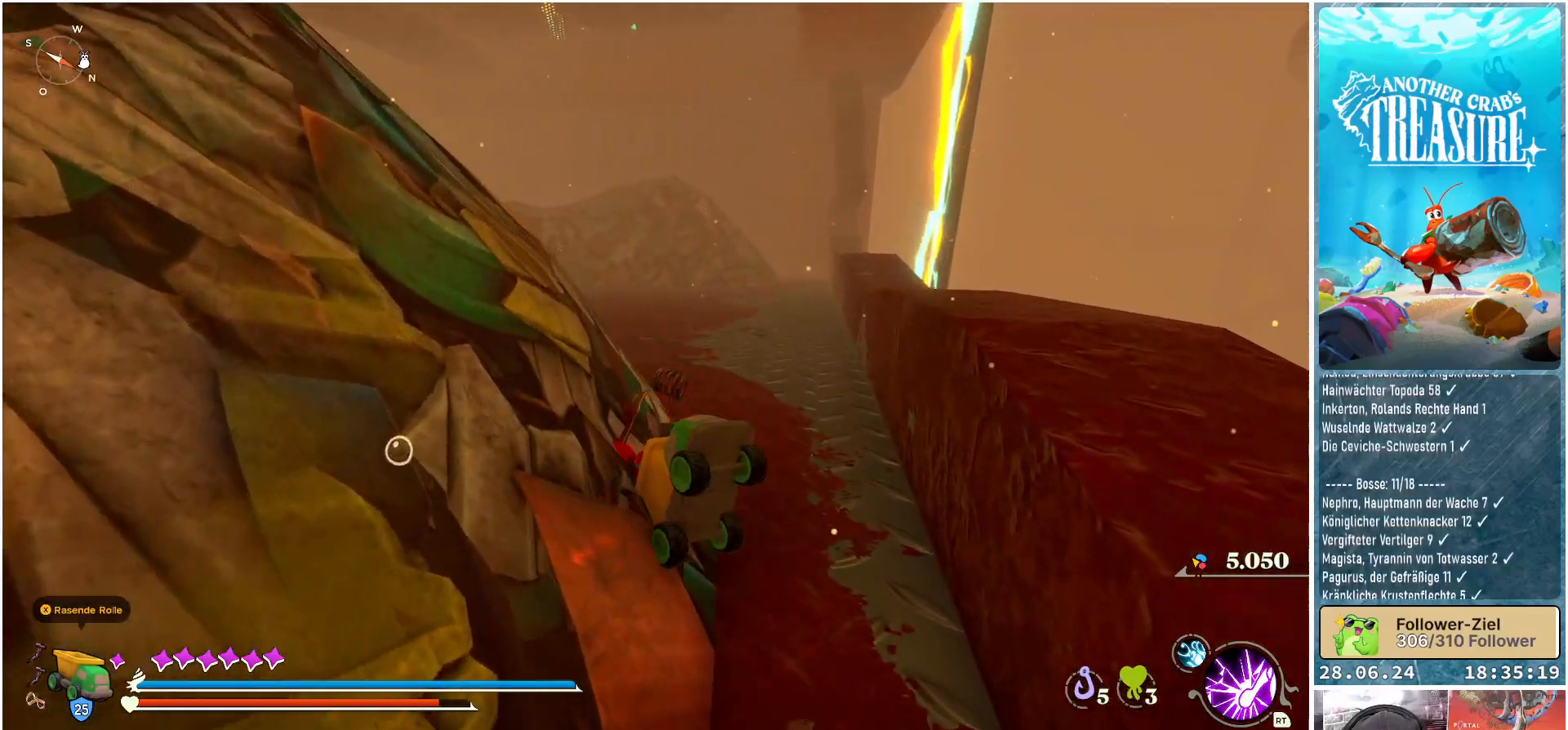
{"buttons": ["A", "B"], "left_stick": "up-left", "right_stick": "center", "events": [[433, "left_stick", "up-left"], [450, "A", "down"]]}
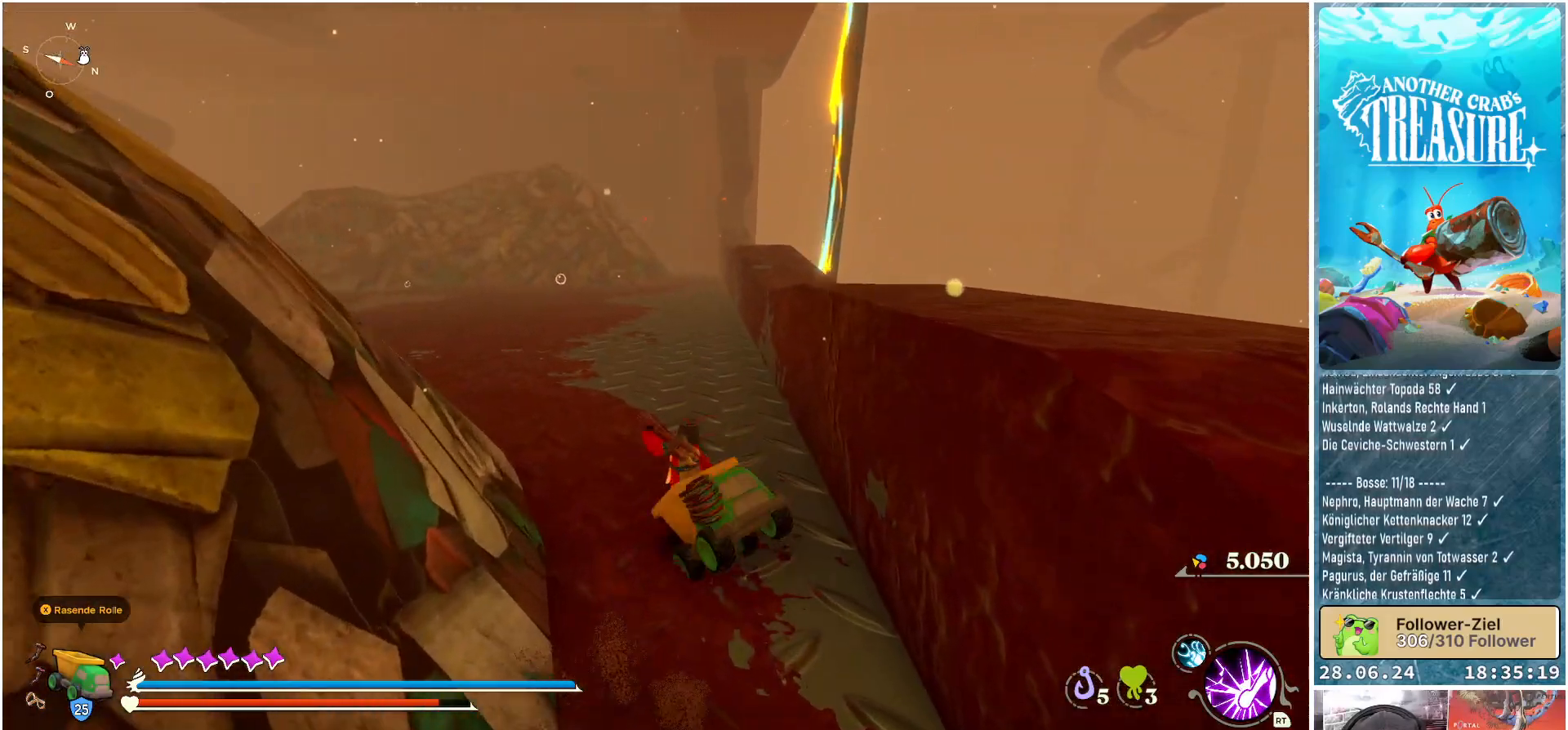
{"buttons": [], "left_stick": "up", "right_stick": "center", "events": [[167, "A", "up"], [233, "left_stick", "up"], [450, "B", "up"]]}
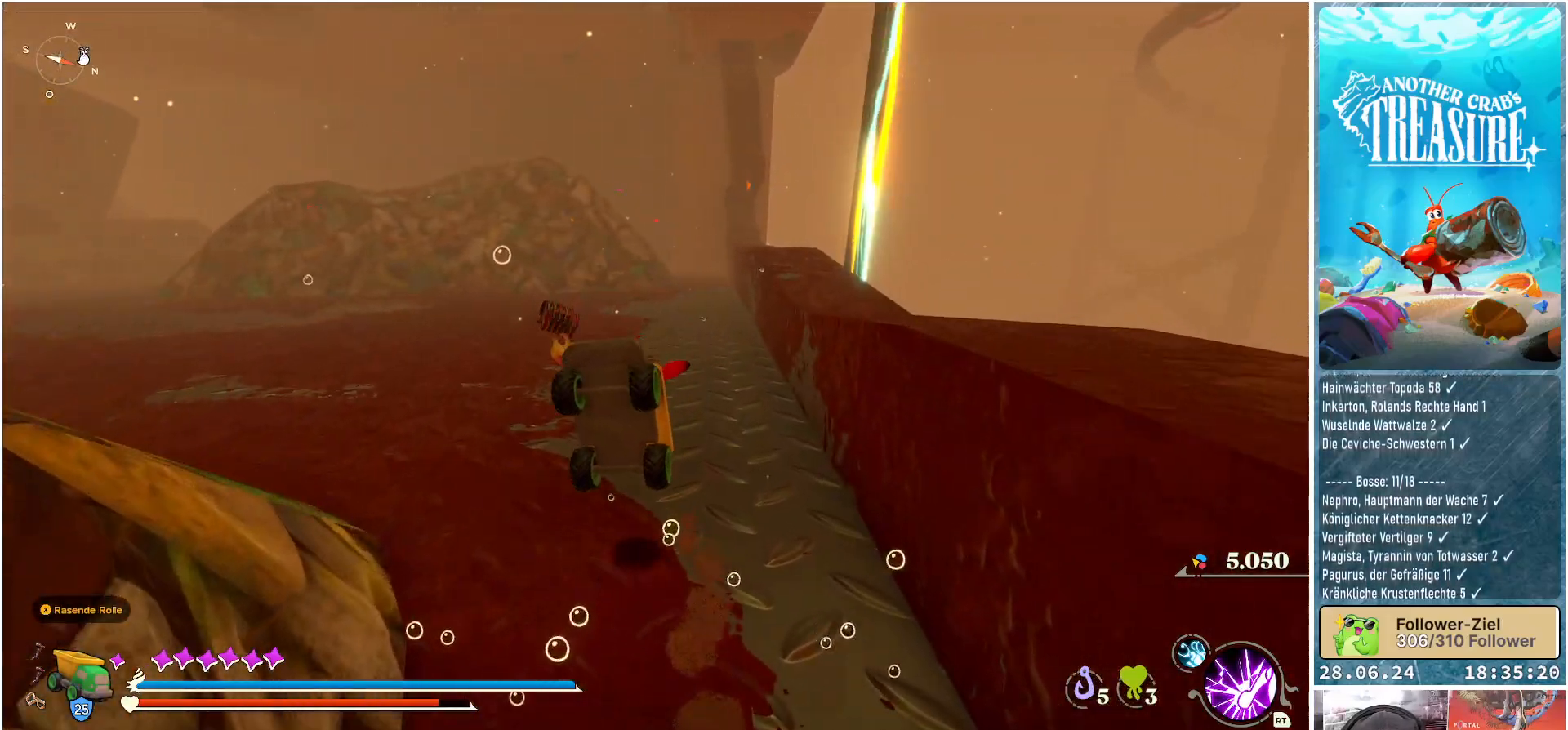
{"buttons": [], "left_stick": "up", "right_stick": "left", "events": [[217, "right_stick", "left"]]}
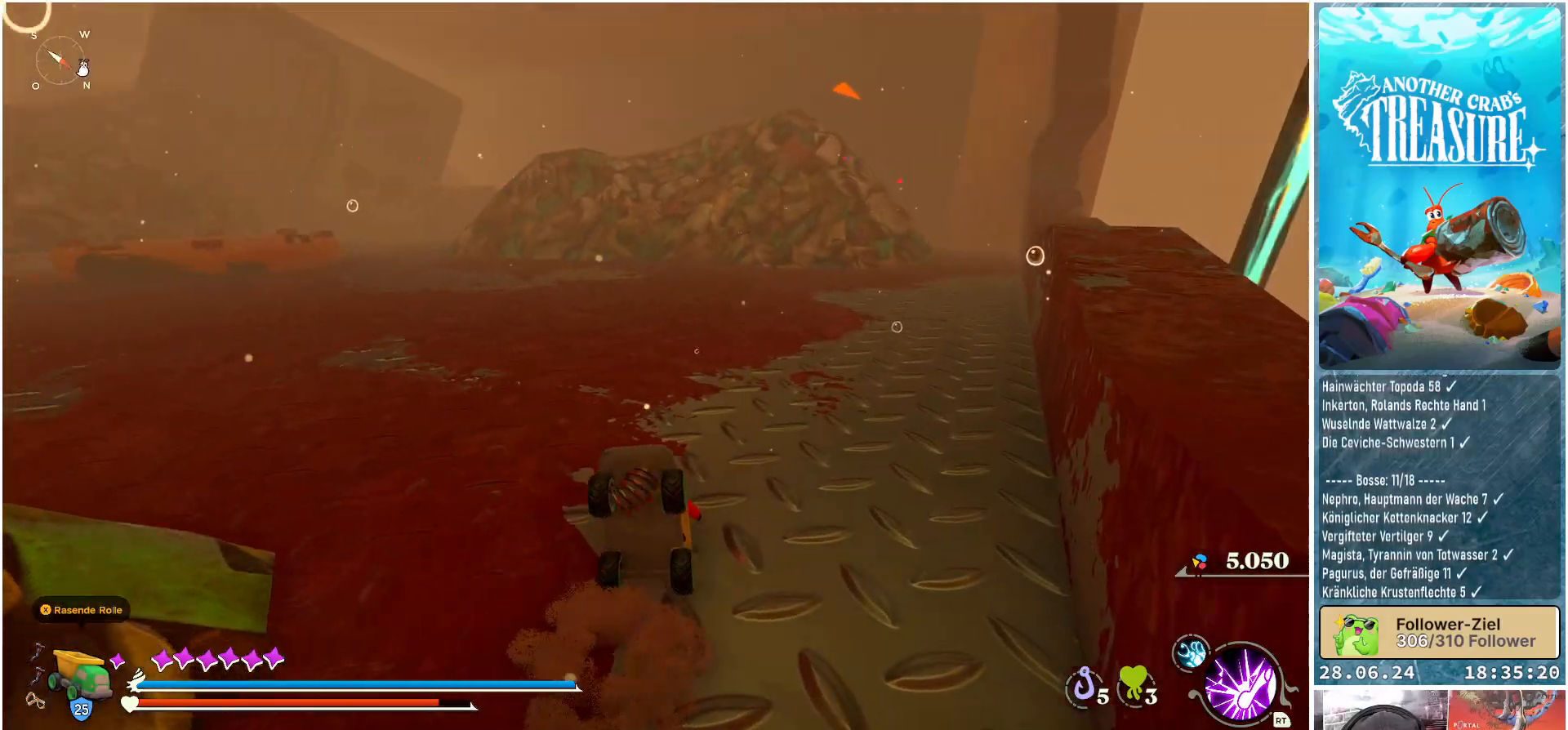
{"buttons": [], "left_stick": "up-right", "right_stick": "center", "events": [[383, "left_stick", "up-right"], [450, "right_stick", "center"]]}
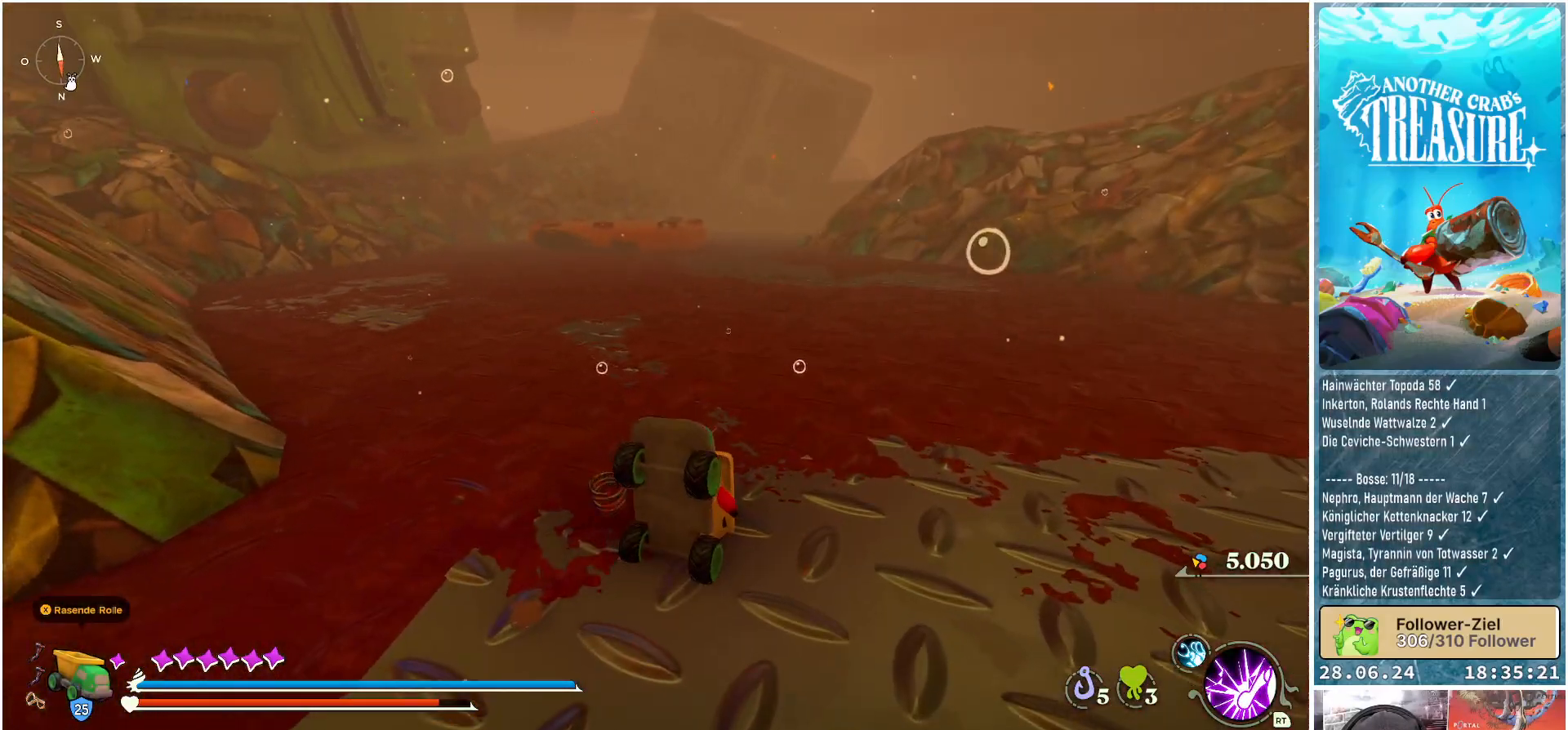
{"buttons": [], "left_stick": "center", "right_stick": "center", "events": [[200, "left_stick", "center"]]}
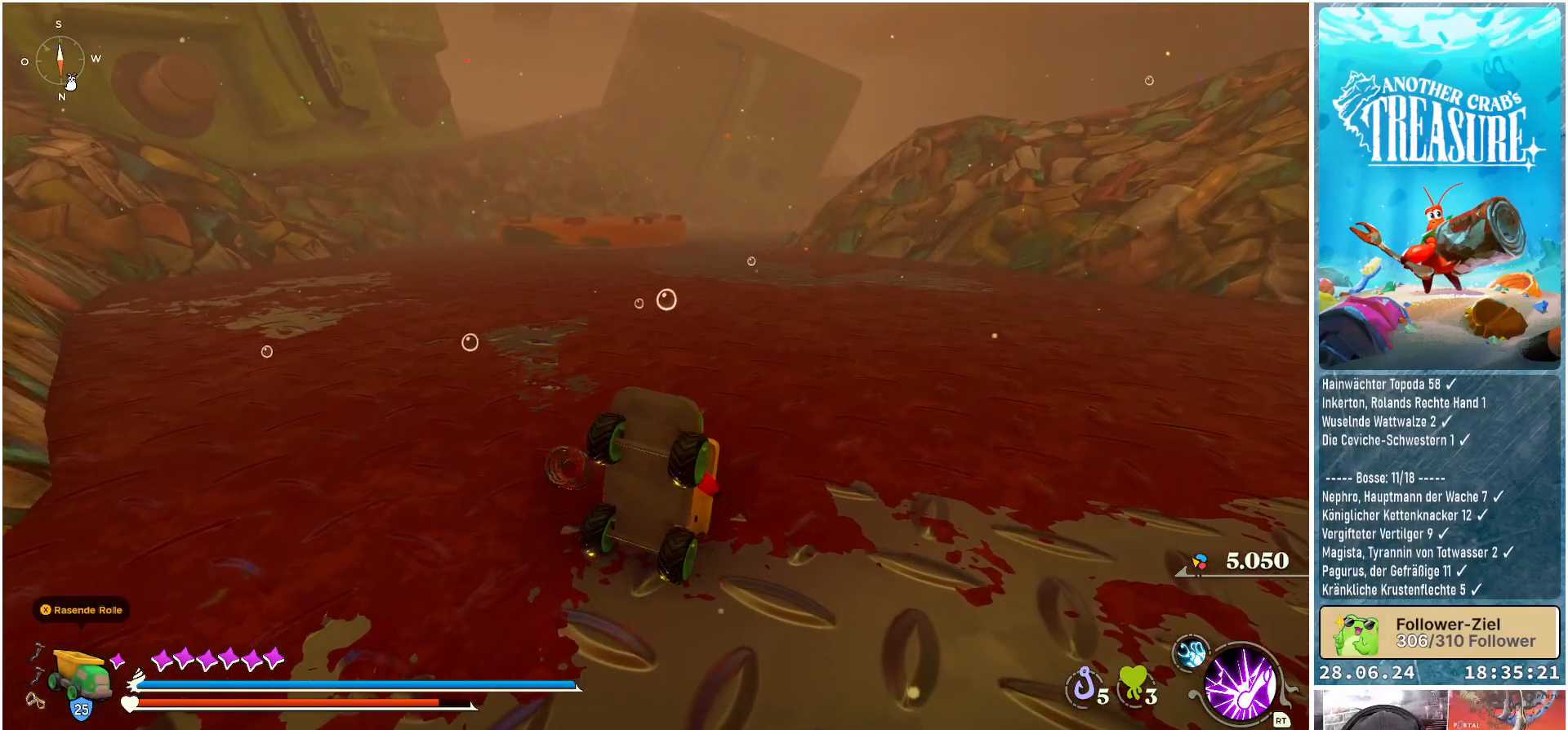
{"buttons": [], "left_stick": "up-right", "right_stick": "center", "events": [[417, "left_stick", "up-right"]]}
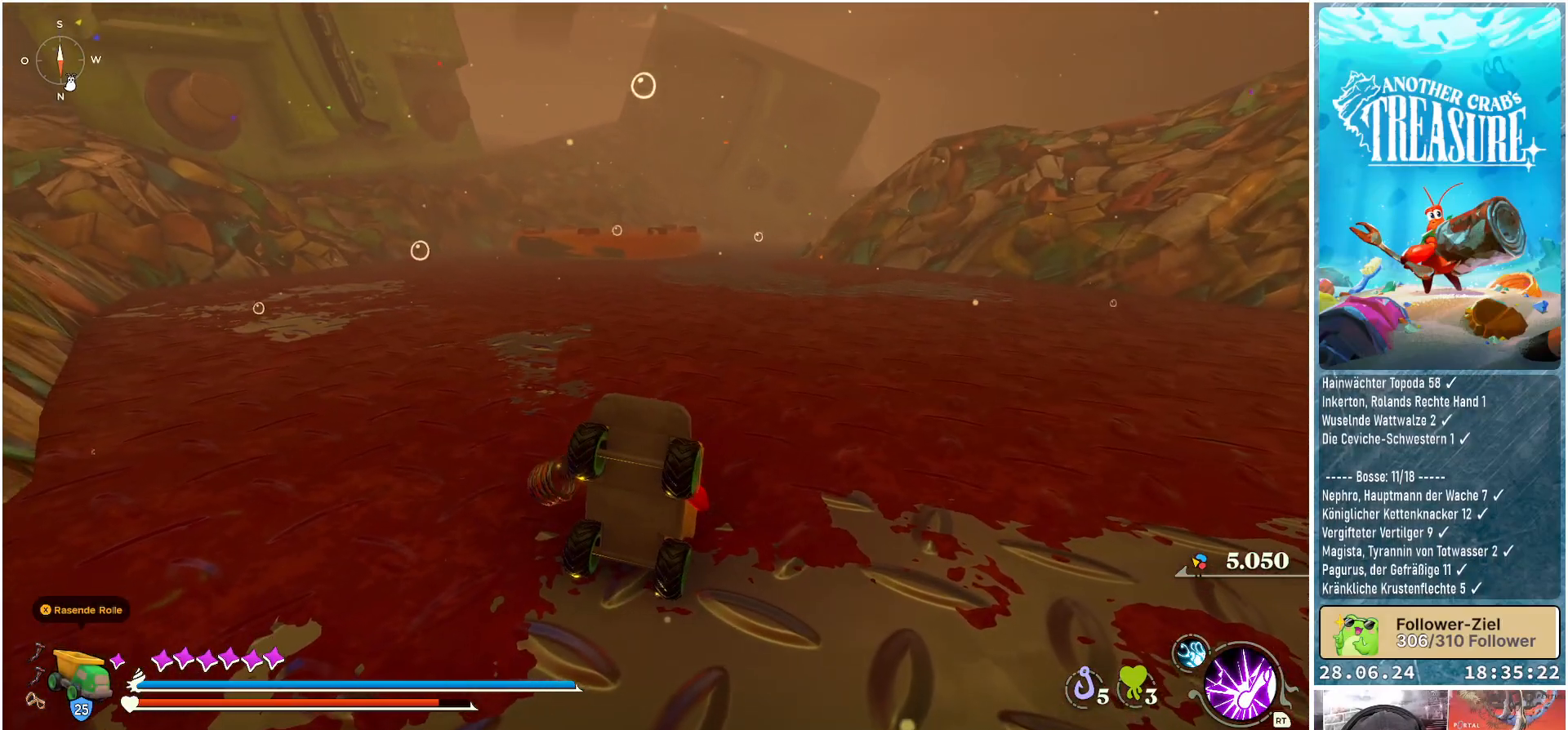
{"buttons": [], "left_stick": "up-right", "right_stick": "left", "events": [[267, "right_stick", "up-left"], [500, "right_stick", "left"]]}
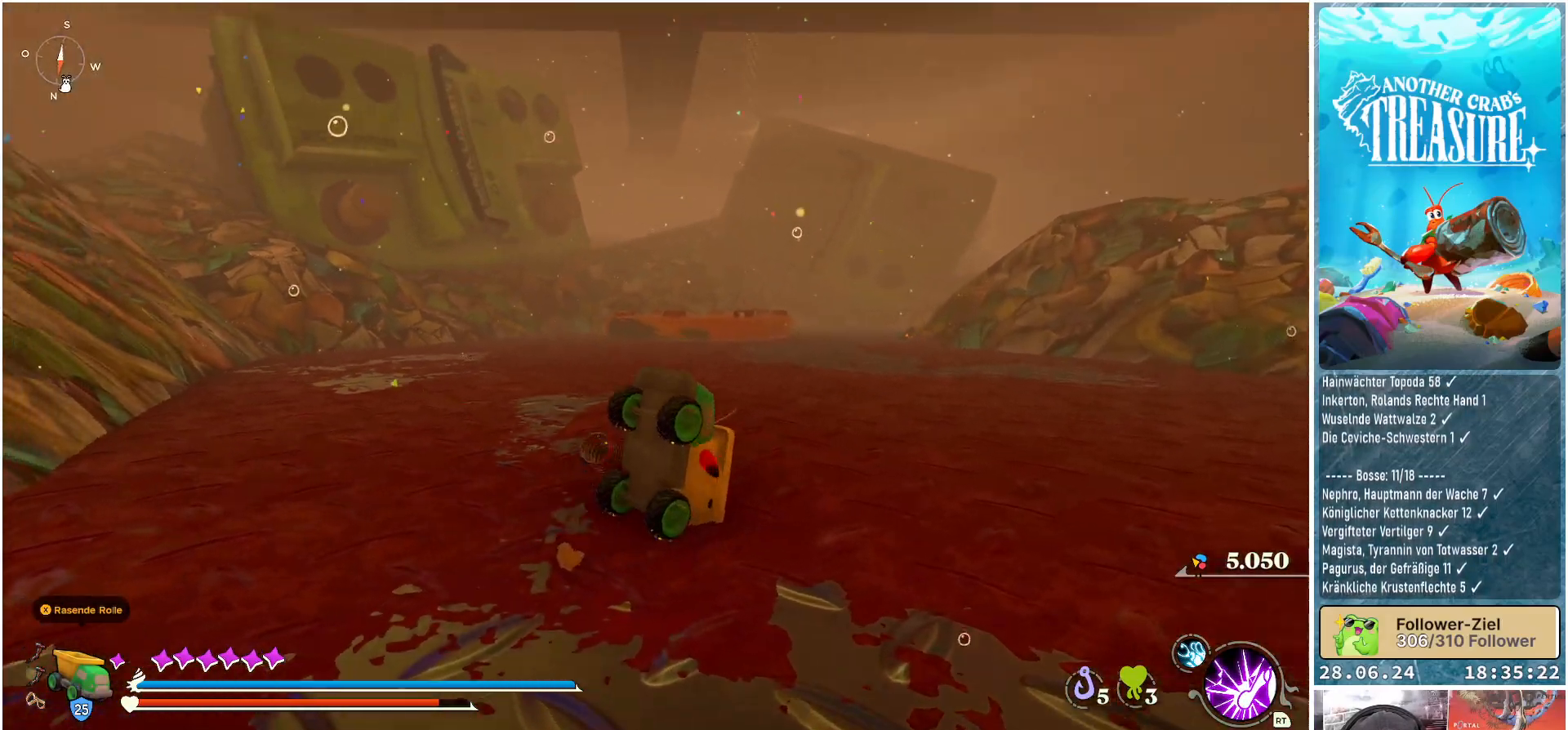
{"buttons": [], "left_stick": "right", "right_stick": "left", "events": [[133, "left_stick", "right"]]}
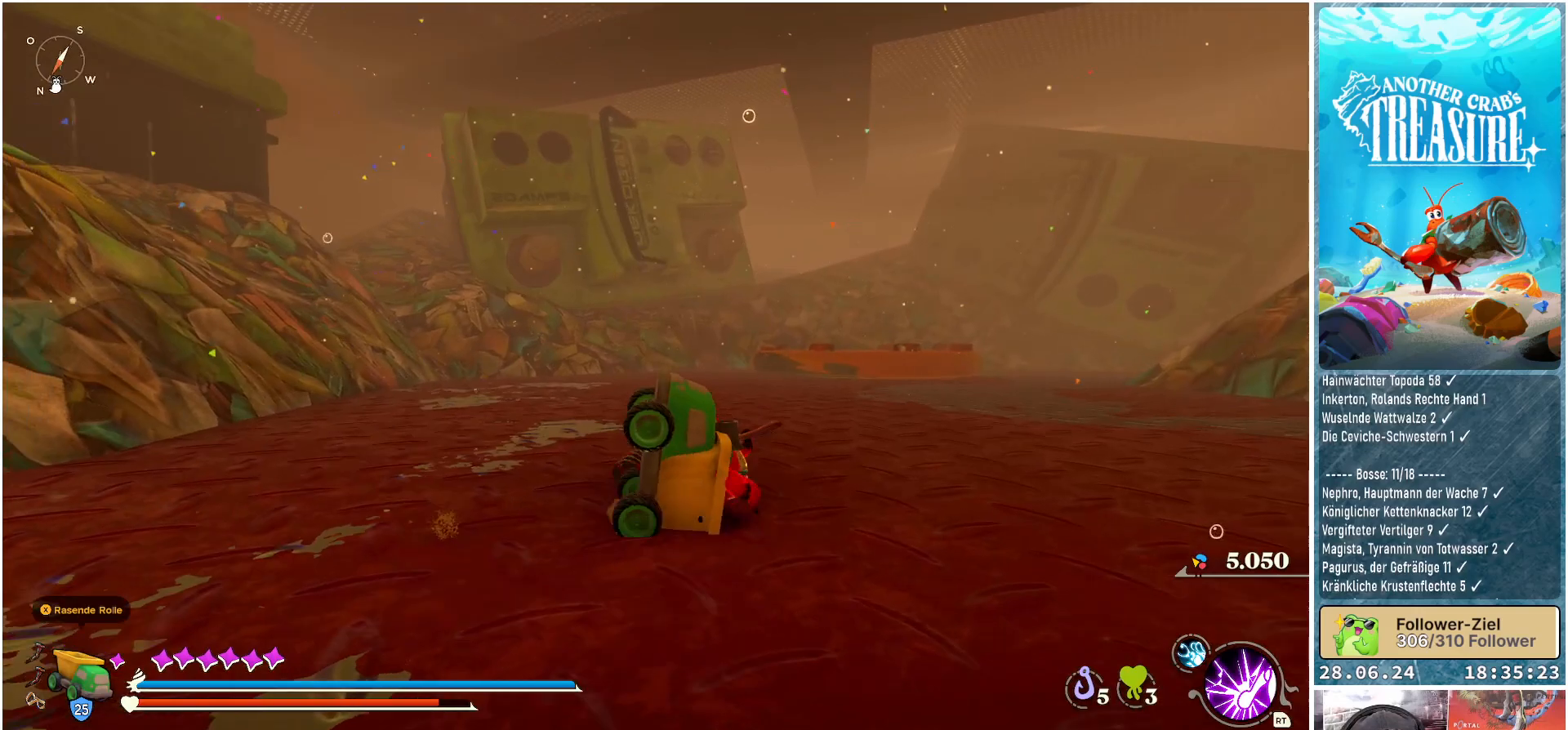
{"buttons": [], "left_stick": "center", "right_stick": "center", "events": [[233, "left_stick", "center"], [433, "right_stick", "center"]]}
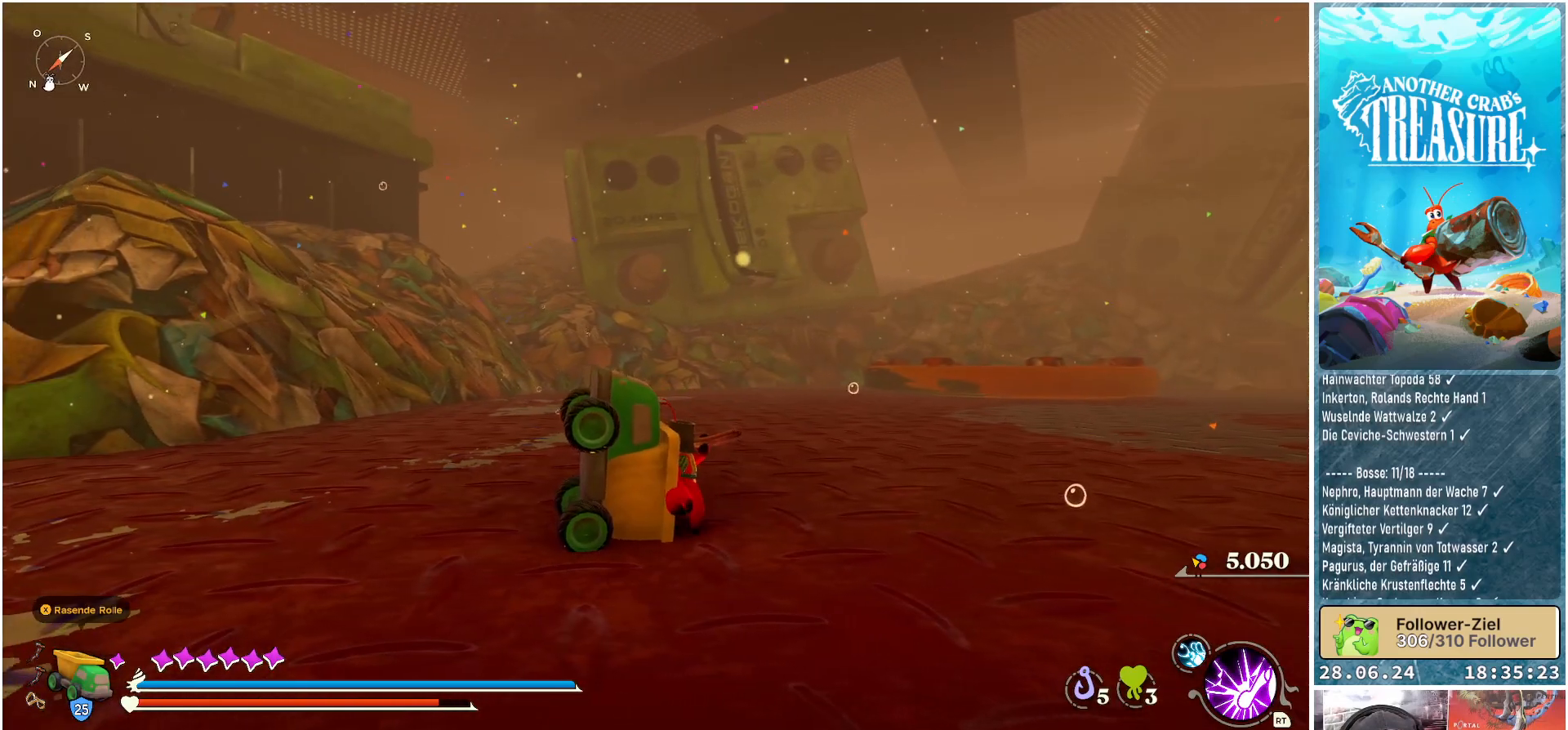
{"buttons": [], "left_stick": "up-left", "right_stick": "right", "events": [[183, "right_stick", "right"], [483, "left_stick", "up-left"]]}
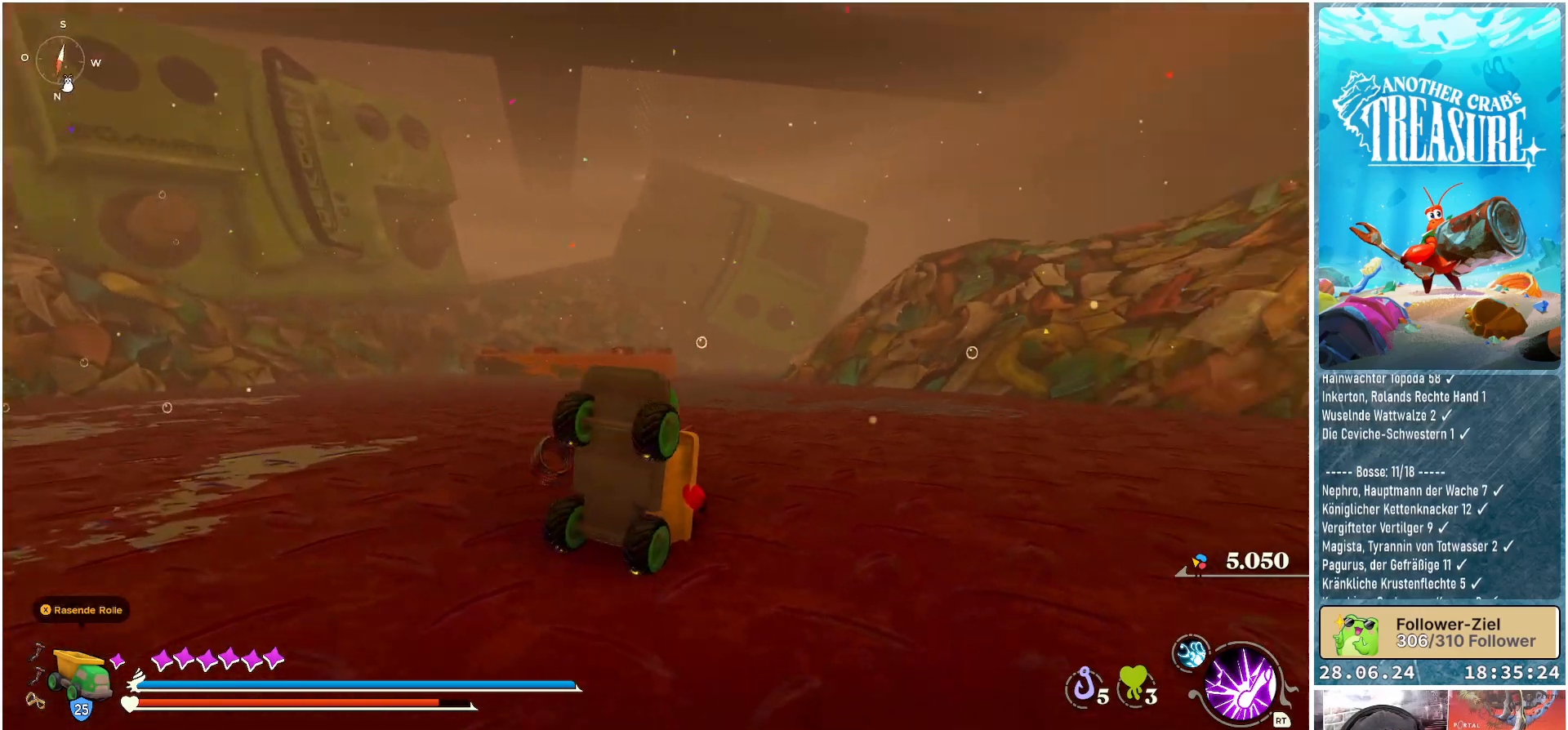
{"buttons": [], "left_stick": "up-left", "right_stick": "right", "events": []}
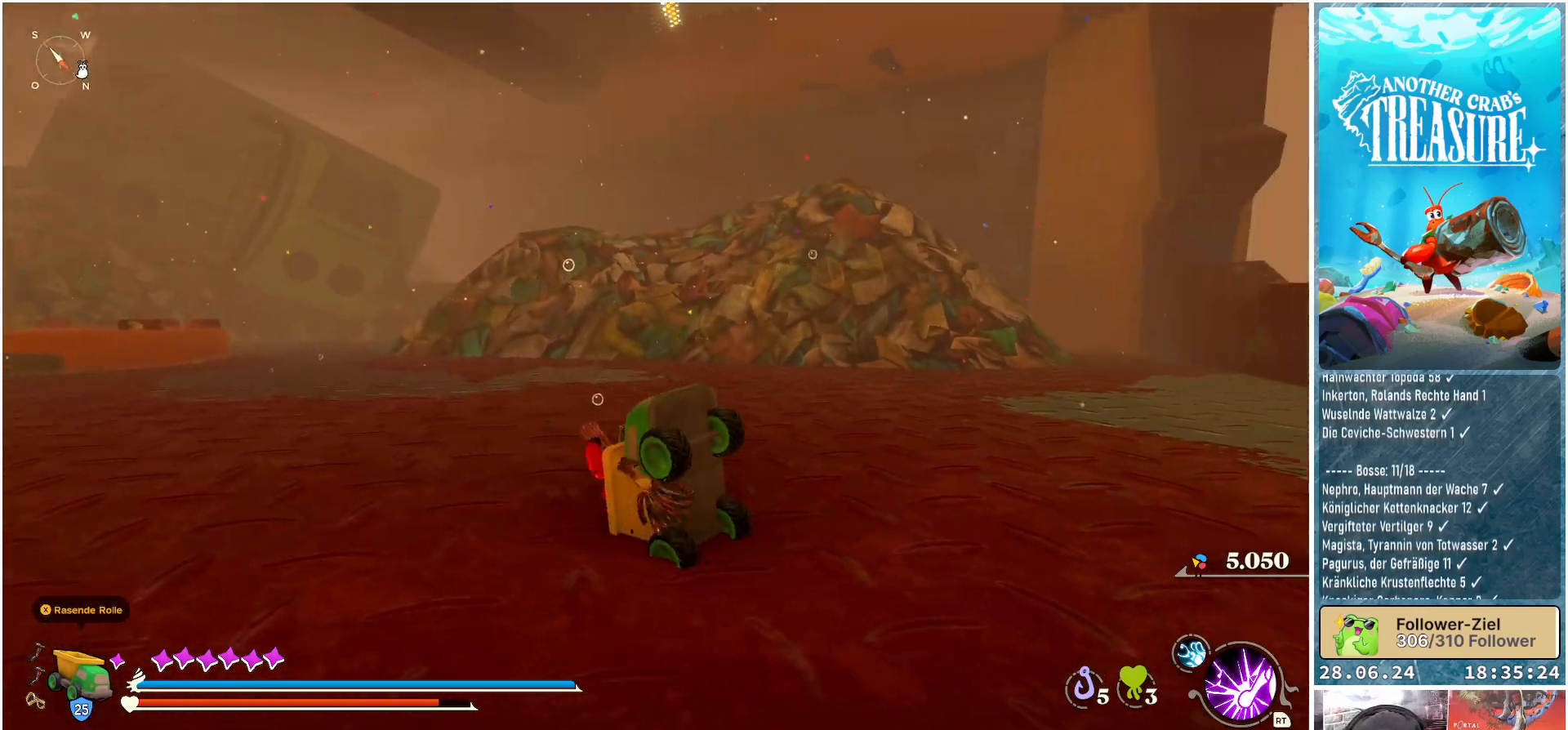
{"buttons": [], "left_stick": "up-left", "right_stick": "center", "events": [[50, "right_stick", "center"], [200, "right_stick", "up"], [450, "right_stick", "center"]]}
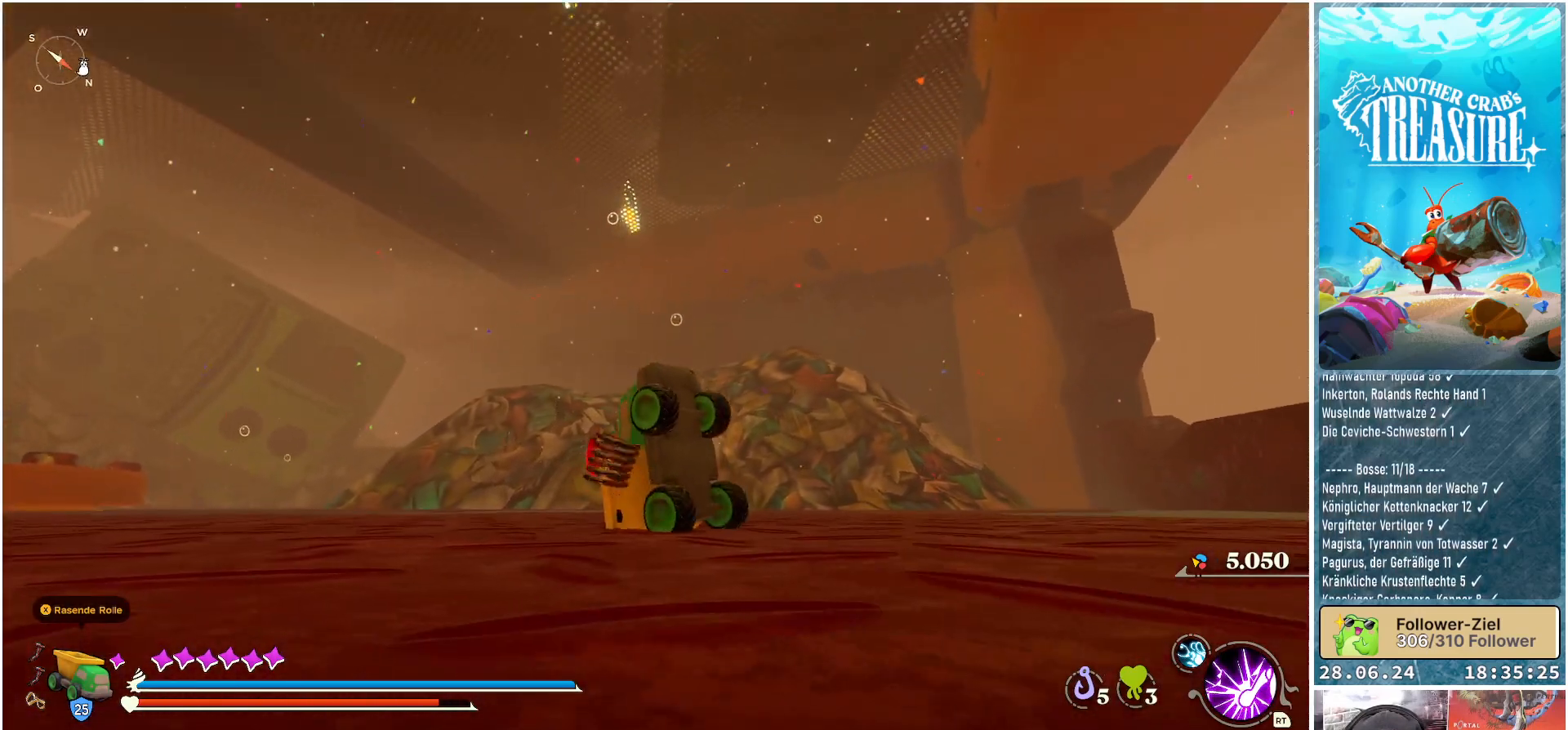
{"buttons": [], "left_stick": "up-left", "right_stick": "center", "events": []}
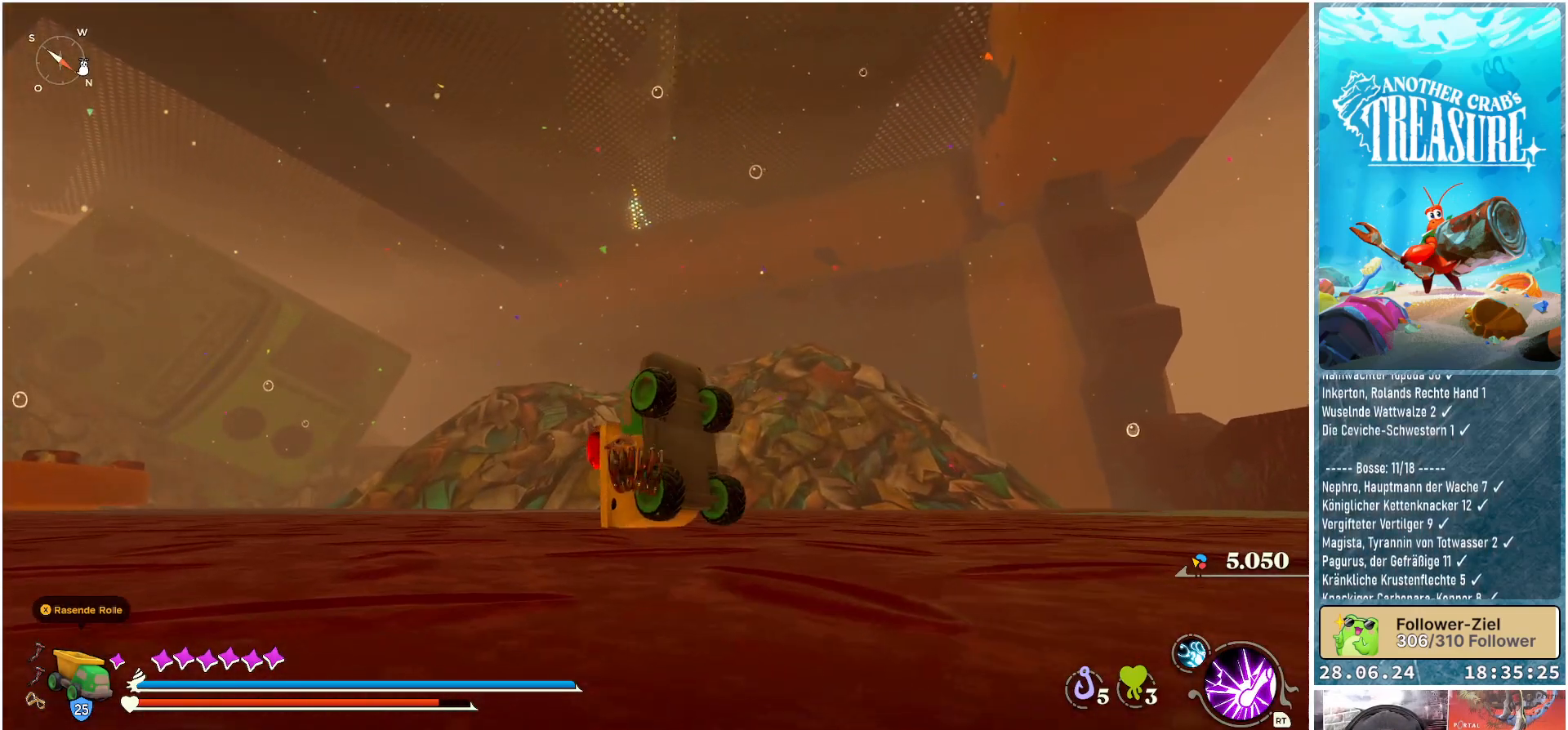
{"buttons": [], "left_stick": "up-left", "right_stick": "down", "events": [[150, "right_stick", "down-right"], [417, "right_stick", "down"]]}
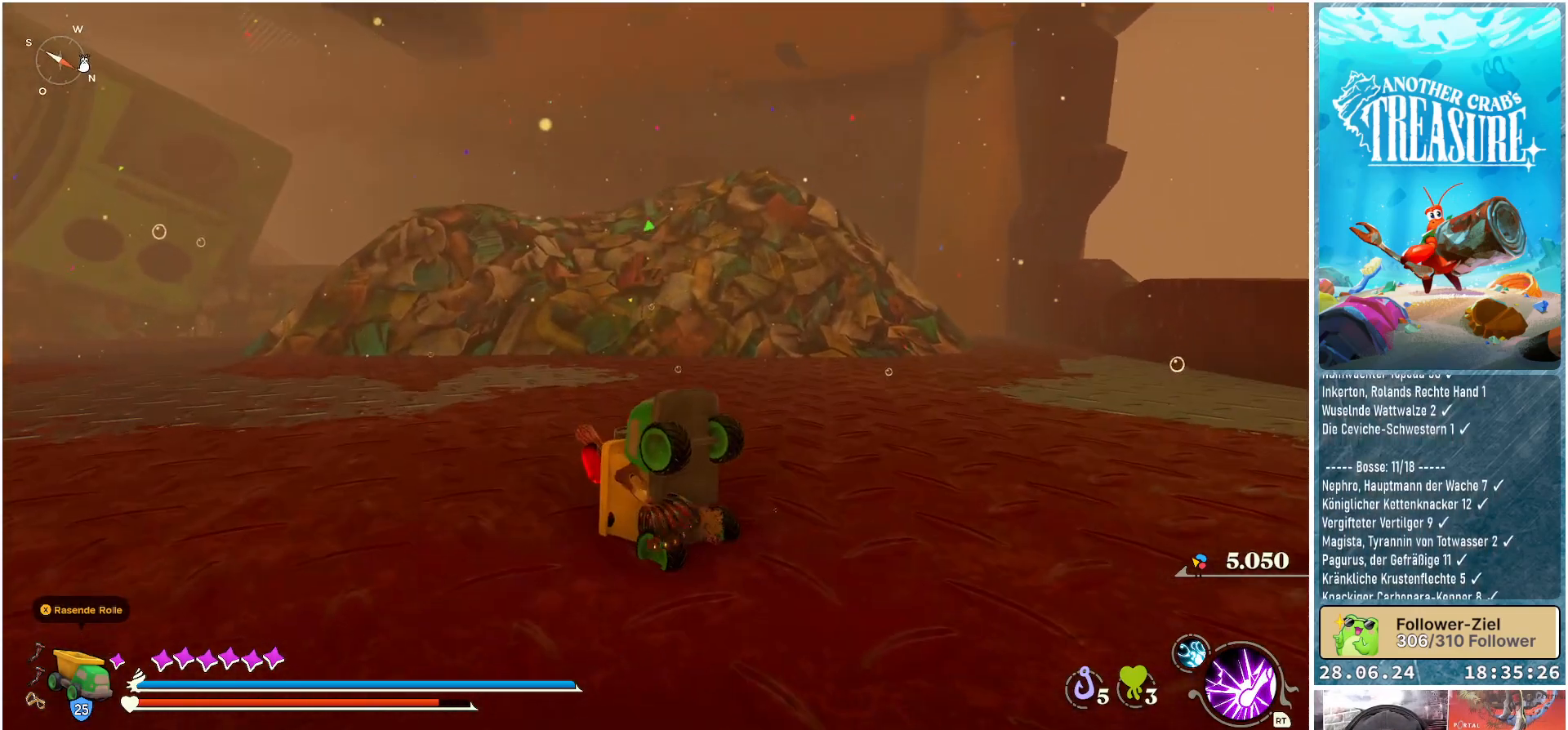
{"buttons": [], "left_stick": "up-left", "right_stick": "up-left", "events": [[50, "right_stick", "down-left"], [250, "right_stick", "left"], [467, "right_stick", "up-left"]]}
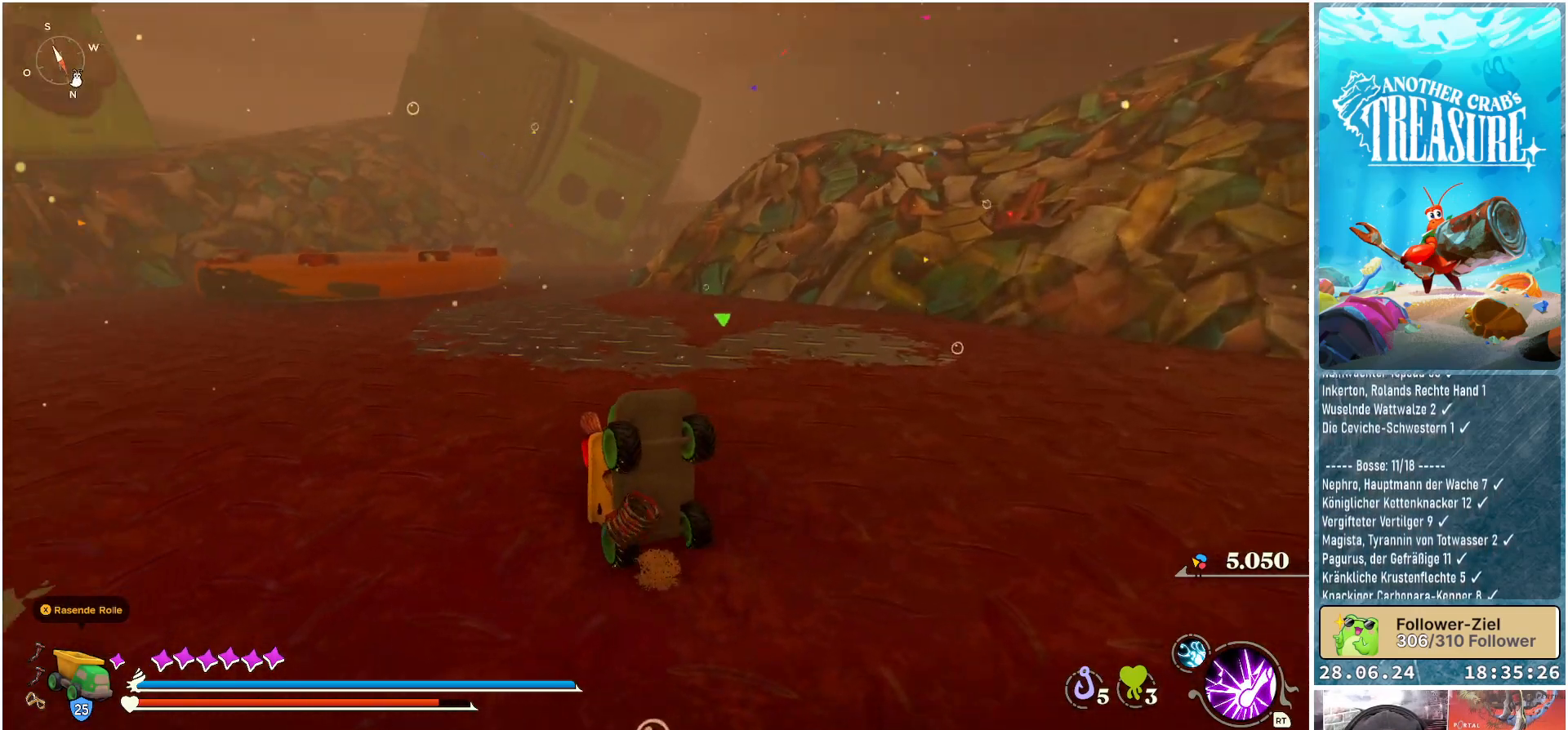
{"buttons": [], "left_stick": "up-left", "right_stick": "center", "events": [[83, "right_stick", "center"]]}
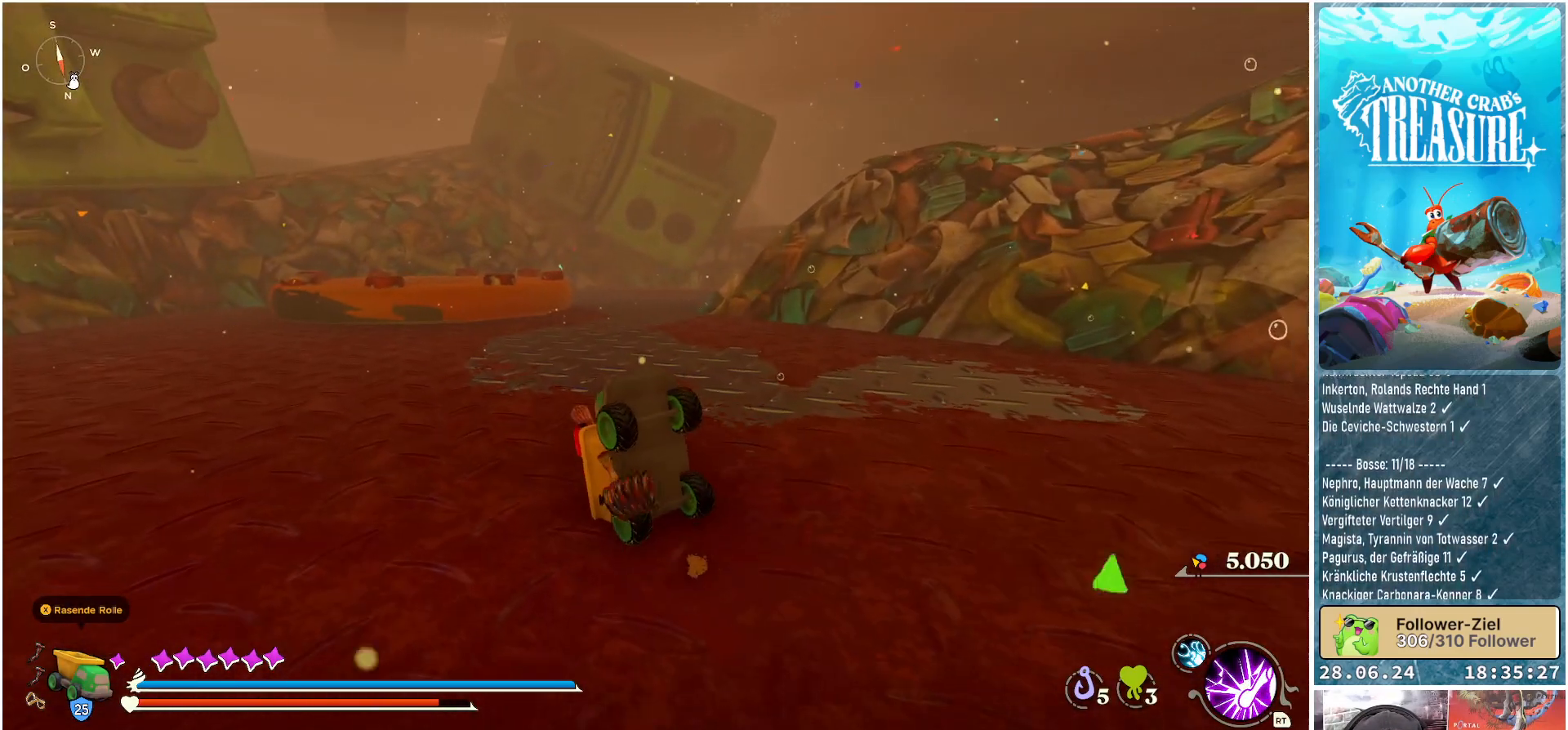
{"buttons": ["B"], "left_stick": "up-left", "right_stick": "center", "events": [[117, "B", "down"]]}
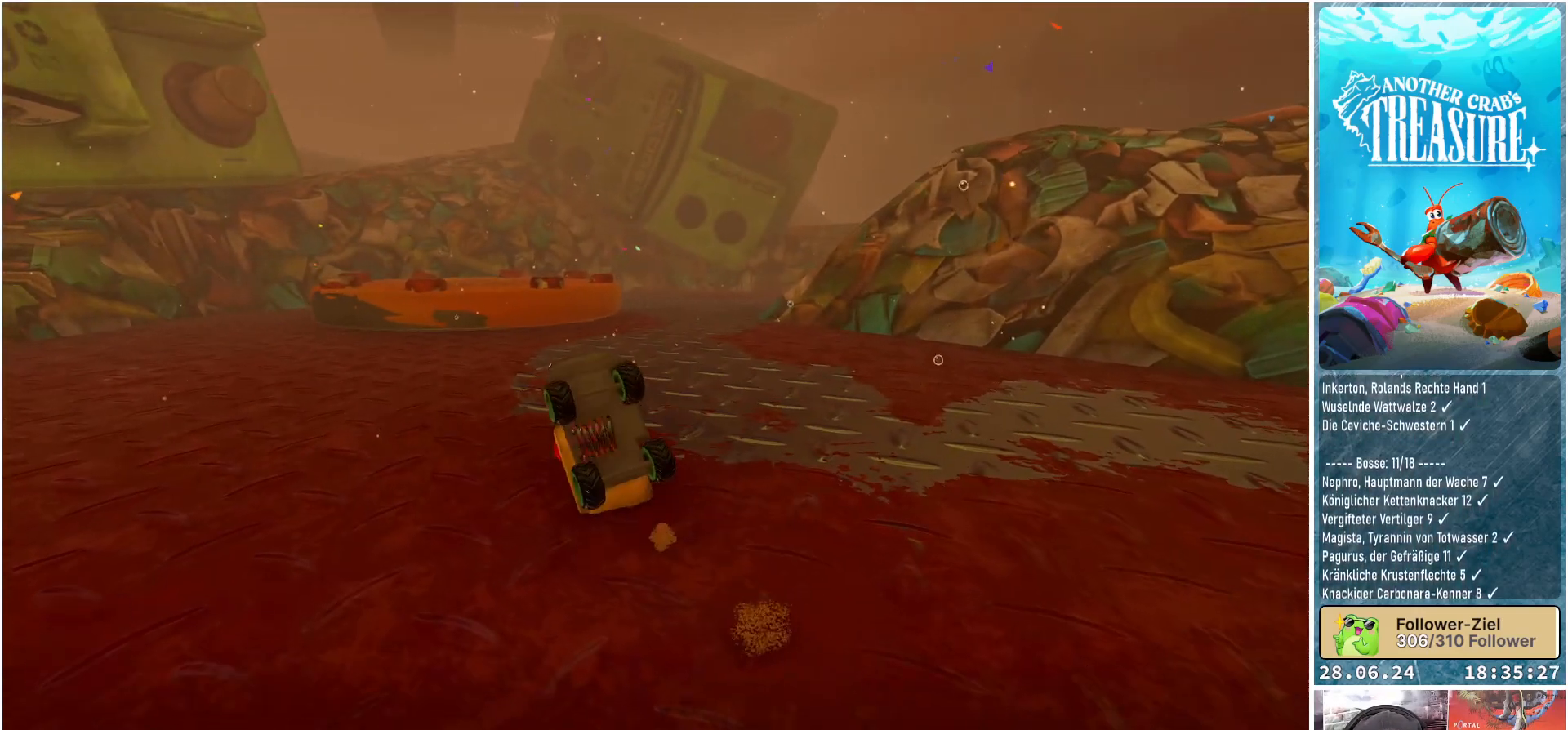
{"buttons": [], "left_stick": "center", "right_stick": "center", "events": [[450, "B", "up"], [483, "left_stick", "center"]]}